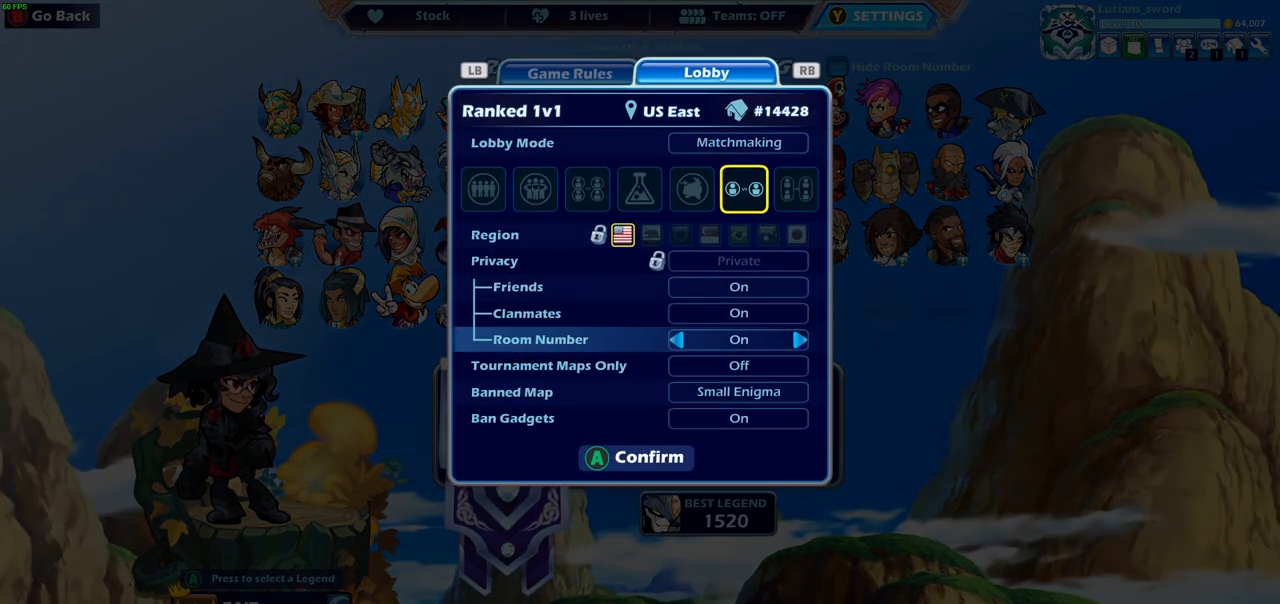
Gameplay with a controller (PlayStation layout); each line is a JSON object with the inputs held at the frame after it. "events" lists button and stick changes between this image and that frame as [ms after this image, input, new state], when the widget could be followed in between.
{"buttons": [], "left_stick": "center", "right_stick": "center", "events": [[317, "DPAD_UP", "down"], [417, "DPAD_UP", "up"]]}
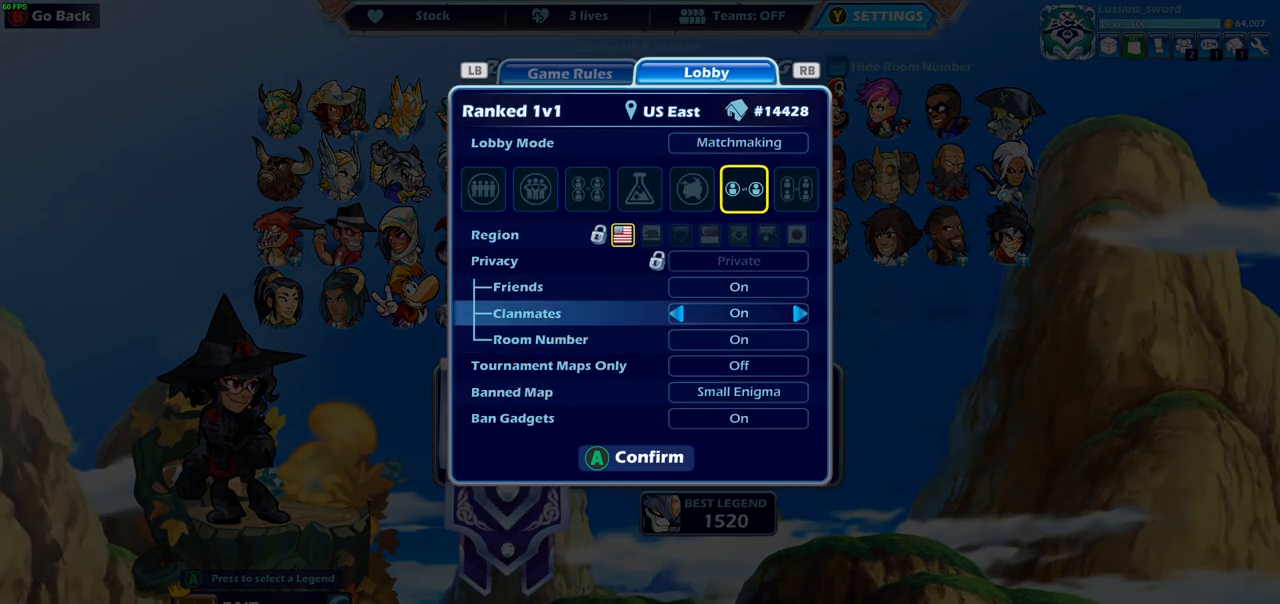
{"buttons": [], "left_stick": "center", "right_stick": "center", "events": [[17, "DPAD_UP", "down"], [100, "DPAD_UP", "up"], [233, "DPAD_RIGHT", "down"], [317, "DPAD_RIGHT", "up"], [417, "DPAD_DOWN", "down"], [483, "DPAD_DOWN", "up"]]}
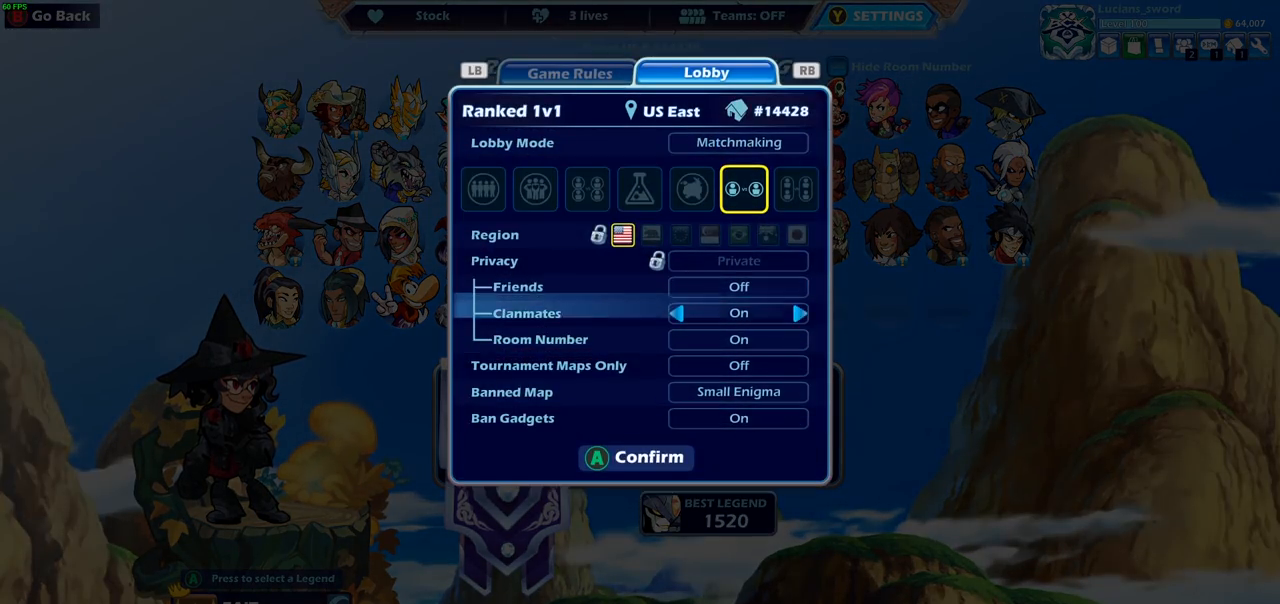
{"buttons": [], "left_stick": "center", "right_stick": "center", "events": [[67, "DPAD_RIGHT", "down"], [167, "DPAD_RIGHT", "up"]]}
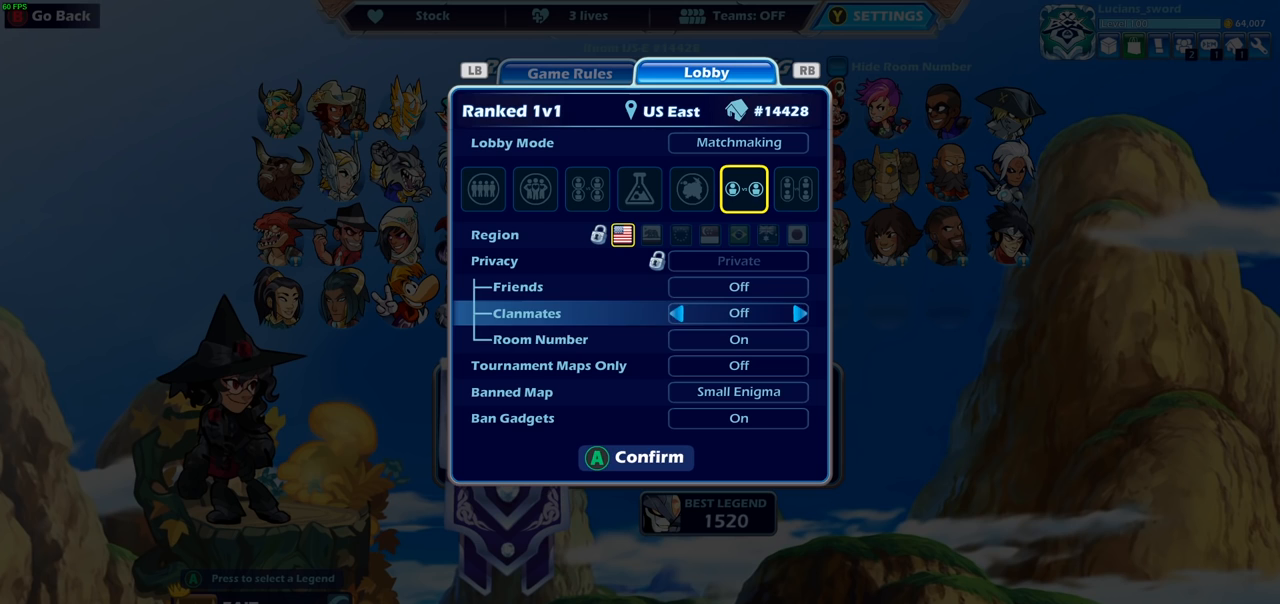
{"buttons": [], "left_stick": "center", "right_stick": "center", "events": [[67, "DPAD_DOWN", "down"], [167, "DPAD_DOWN", "up"]]}
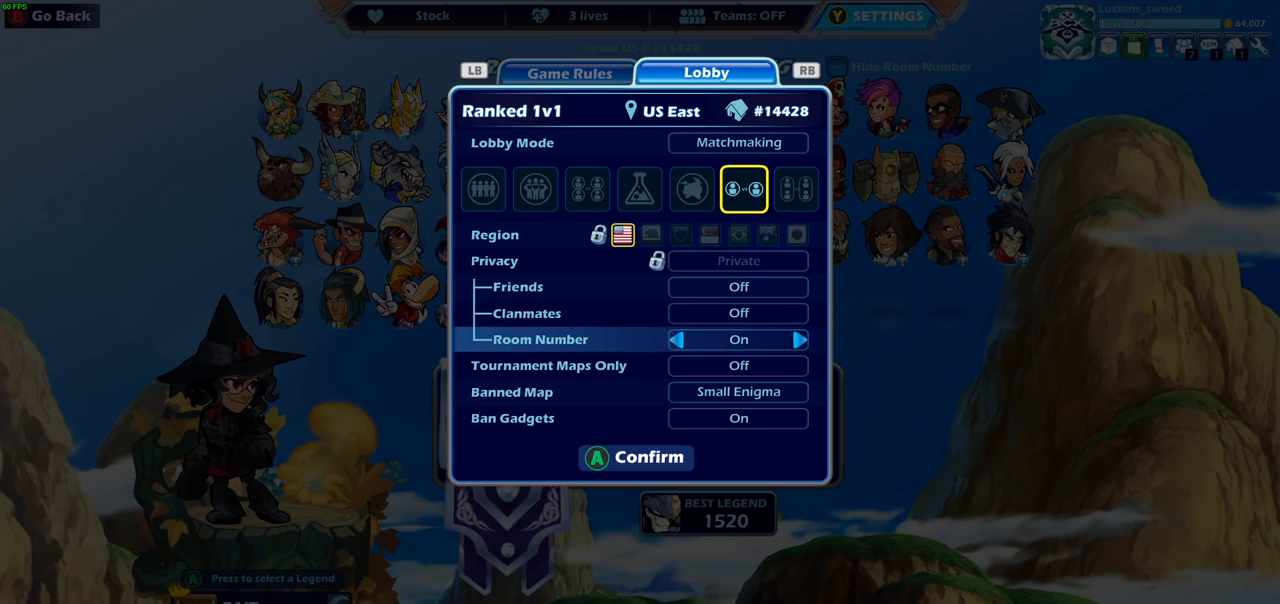
{"buttons": [], "left_stick": "center", "right_stick": "center", "events": [[200, "DPAD_RIGHT", "down"], [300, "DPAD_RIGHT", "up"]]}
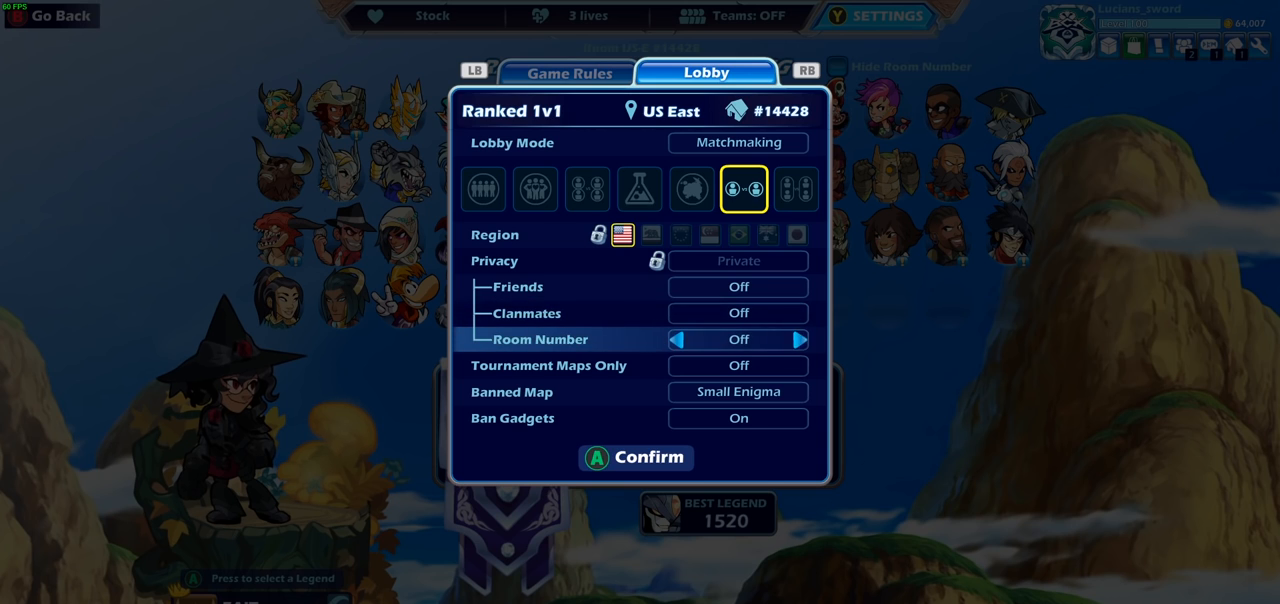
{"buttons": [], "left_stick": "center", "right_stick": "center", "events": [[300, "CROSS", "down"], [417, "CROSS", "up"]]}
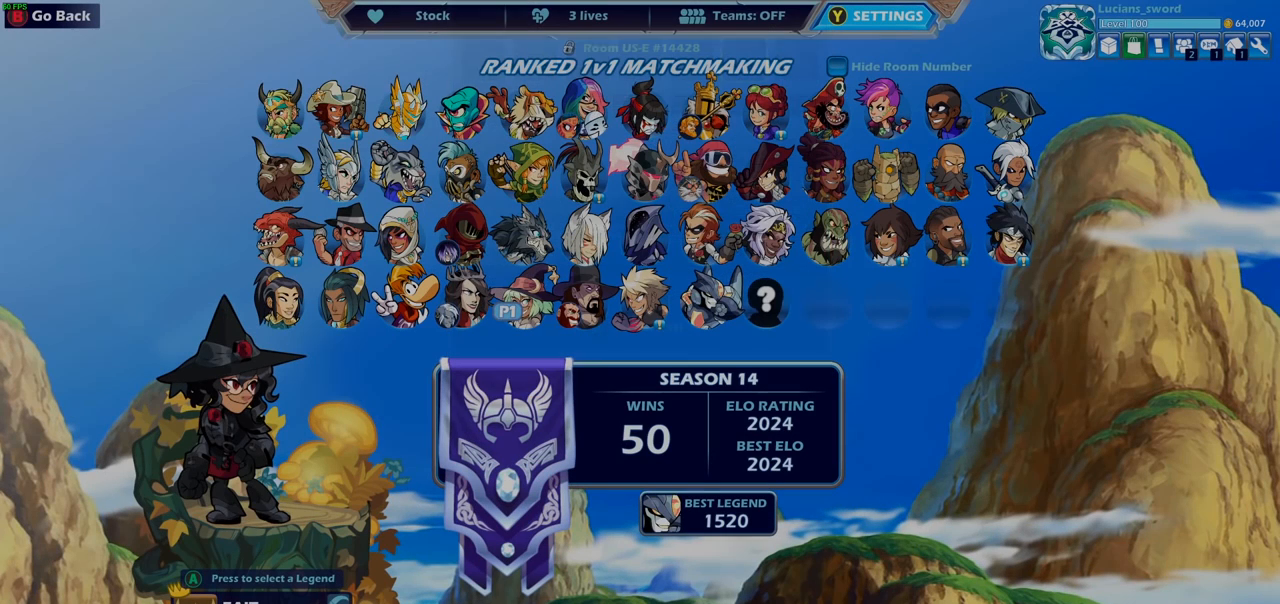
{"buttons": [], "left_stick": "center", "right_stick": "center", "events": []}
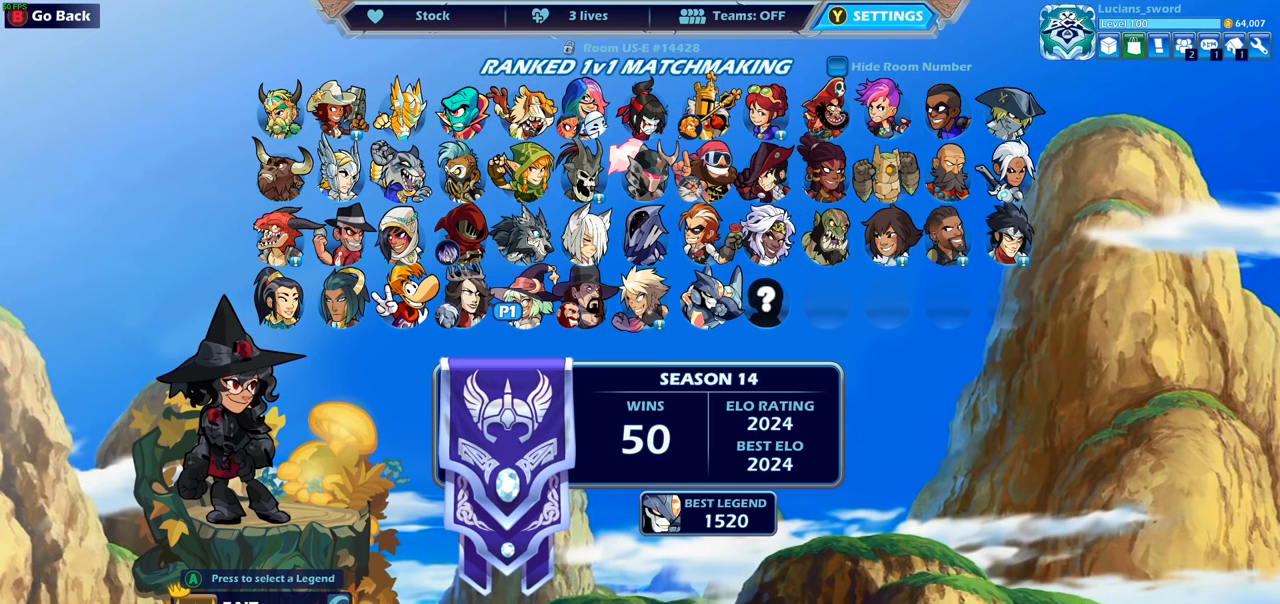
{"buttons": [], "left_stick": "center", "right_stick": "center", "events": [[33, "DPAD_DOWN", "down"], [133, "DPAD_DOWN", "up"]]}
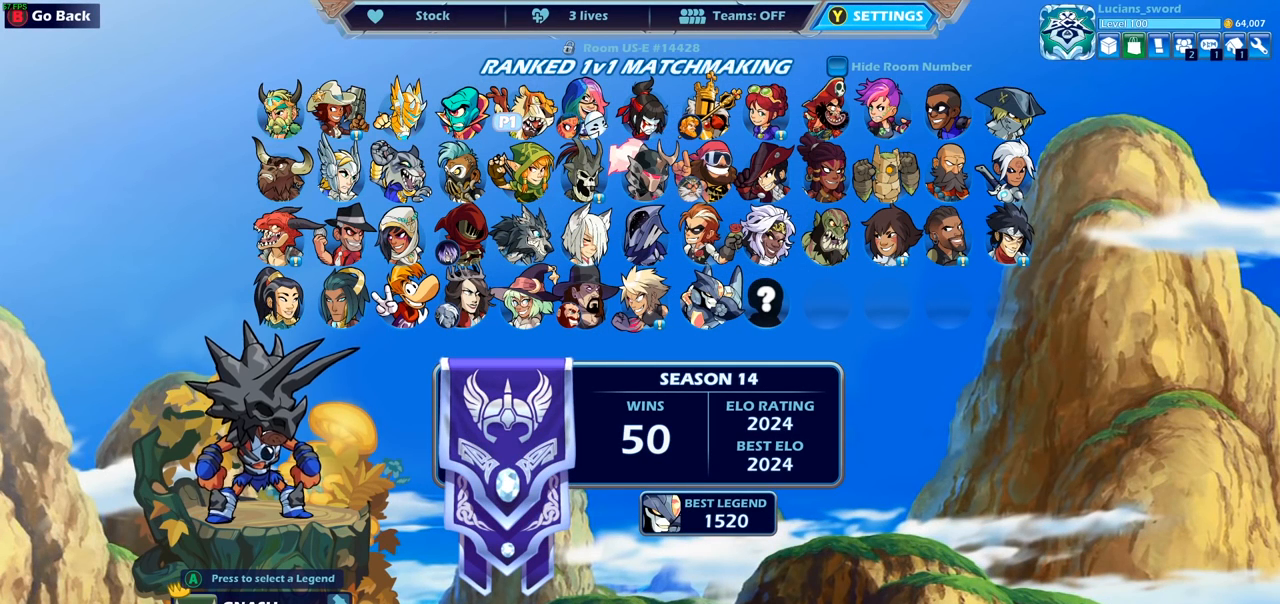
{"buttons": [], "left_stick": "center", "right_stick": "center", "events": [[17, "DPAD_UP", "down"], [117, "DPAD_UP", "up"]]}
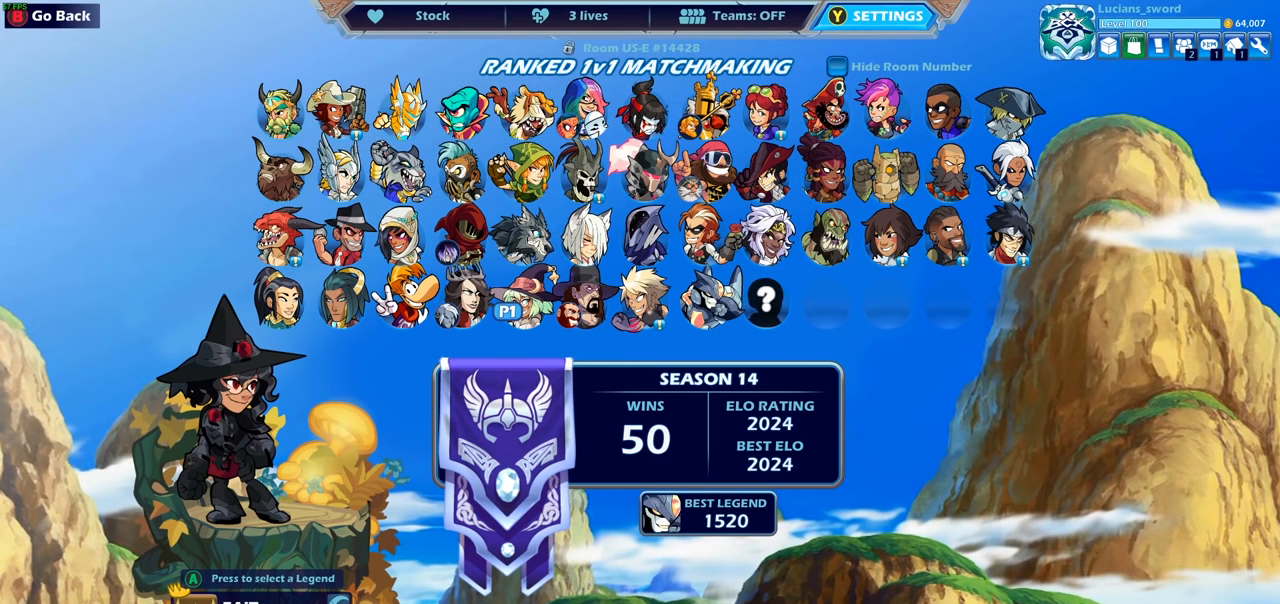
{"buttons": [], "left_stick": "center", "right_stick": "center", "events": []}
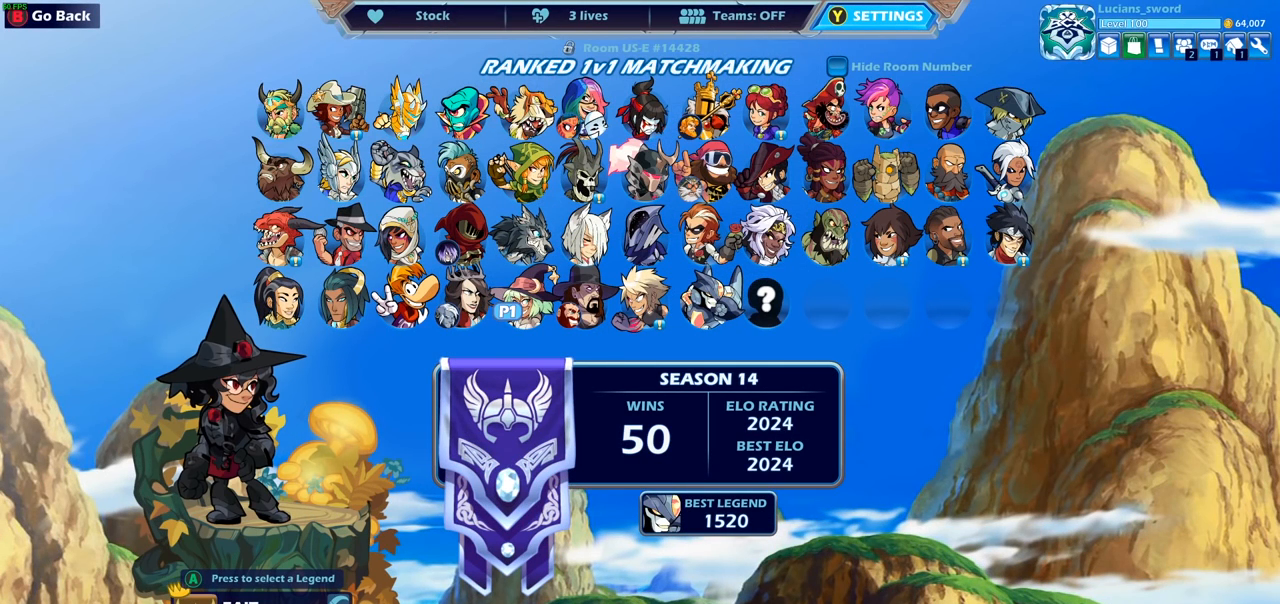
{"buttons": [], "left_stick": "center", "right_stick": "center", "events": [[233, "SELECT", "down"], [350, "SELECT", "up"]]}
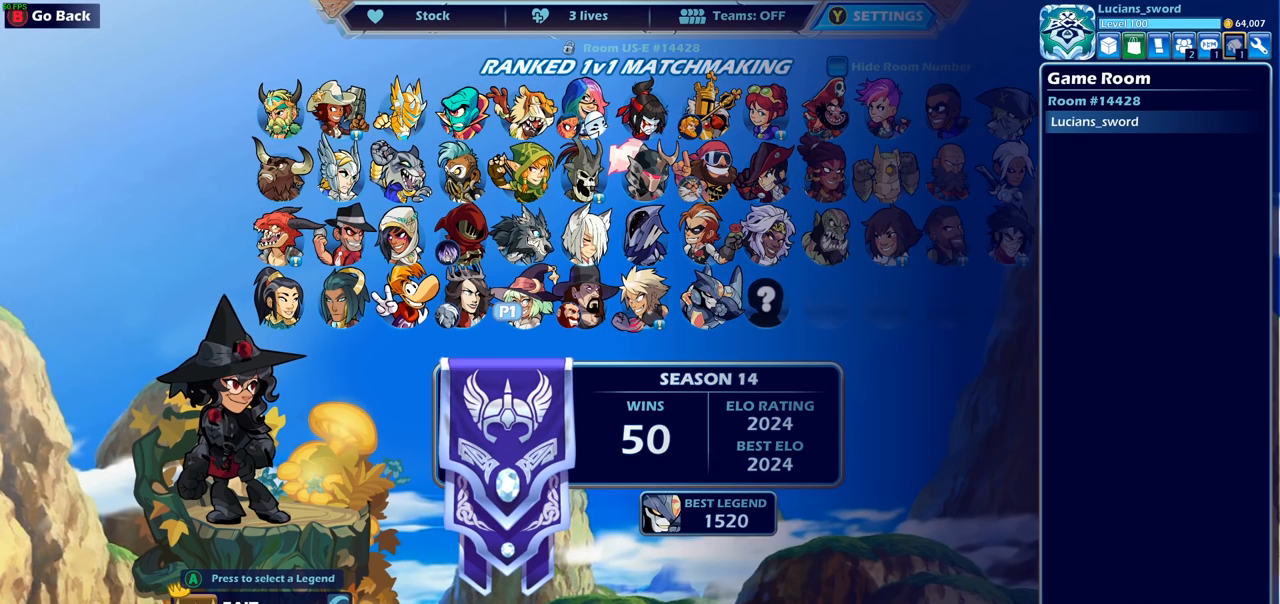
{"buttons": [], "left_stick": "center", "right_stick": "center", "events": [[17, "SELECT", "down"], [133, "SELECT", "up"], [150, "TRIANGLE", "down"], [267, "TRIANGLE", "up"]]}
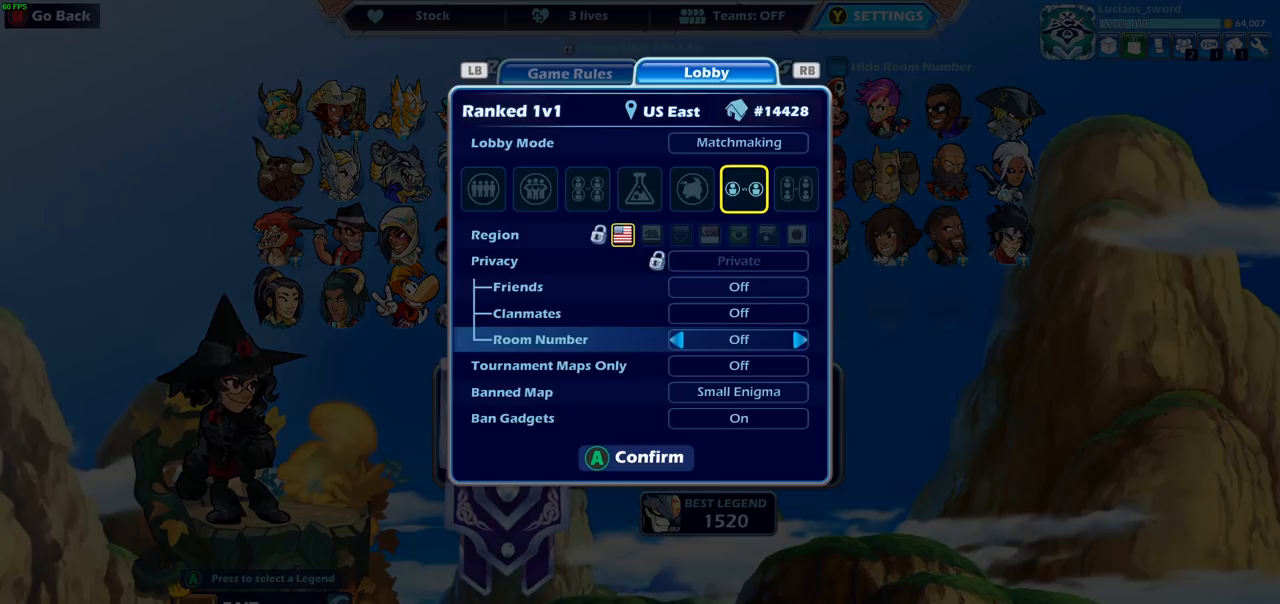
{"buttons": [], "left_stick": "center", "right_stick": "center", "events": []}
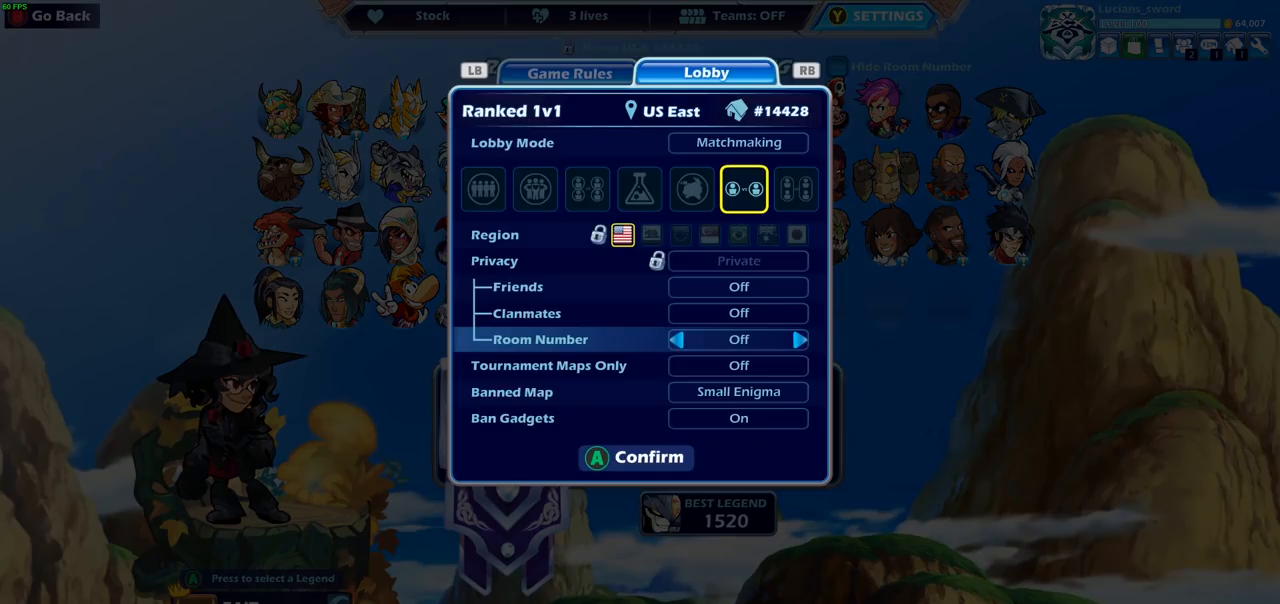
{"buttons": [], "left_stick": "center", "right_stick": "center", "events": [[167, "DPAD_DOWN", "down"], [267, "DPAD_DOWN", "up"], [383, "DPAD_DOWN", "down"], [450, "DPAD_DOWN", "up"]]}
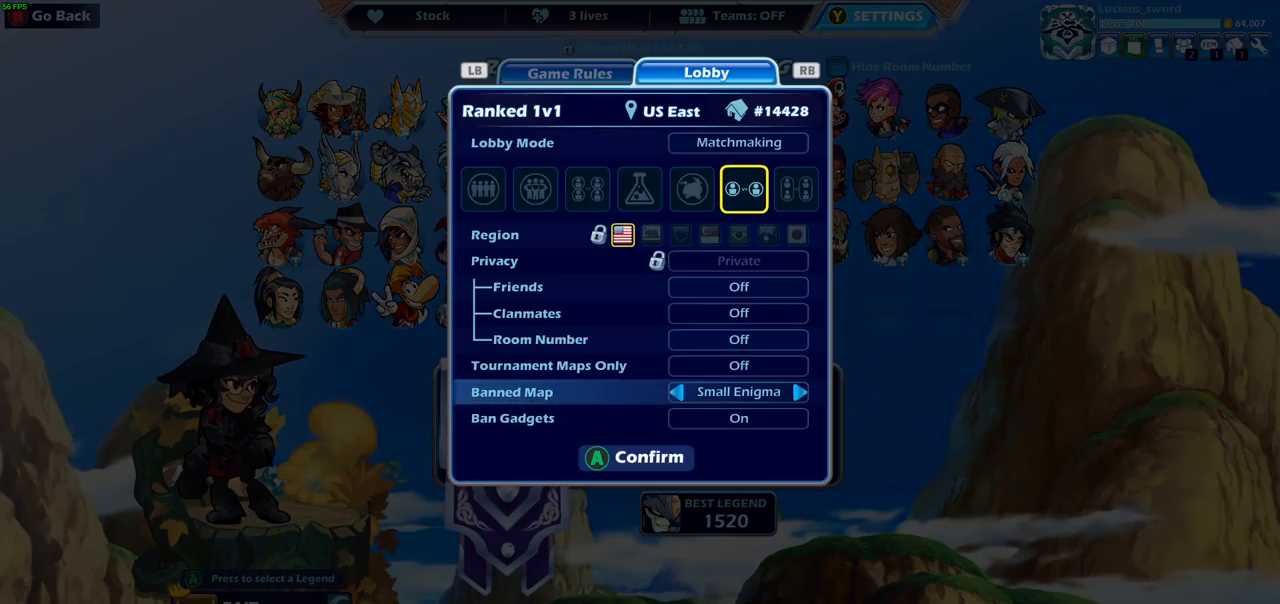
{"buttons": [], "left_stick": "center", "right_stick": "center", "events": [[50, "DPAD_DOWN", "down"], [117, "DPAD_DOWN", "up"], [250, "DPAD_RIGHT", "down"], [333, "DPAD_RIGHT", "up"]]}
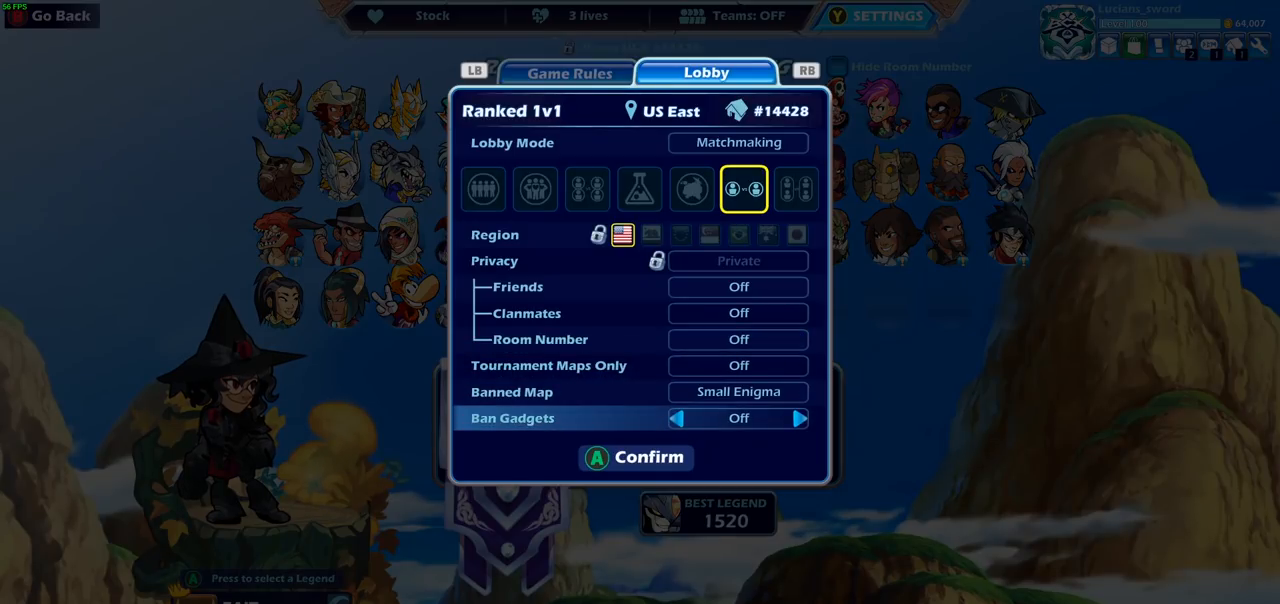
{"buttons": ["CROSS"], "left_stick": "center", "right_stick": "center", "events": [[500, "CROSS", "down"]]}
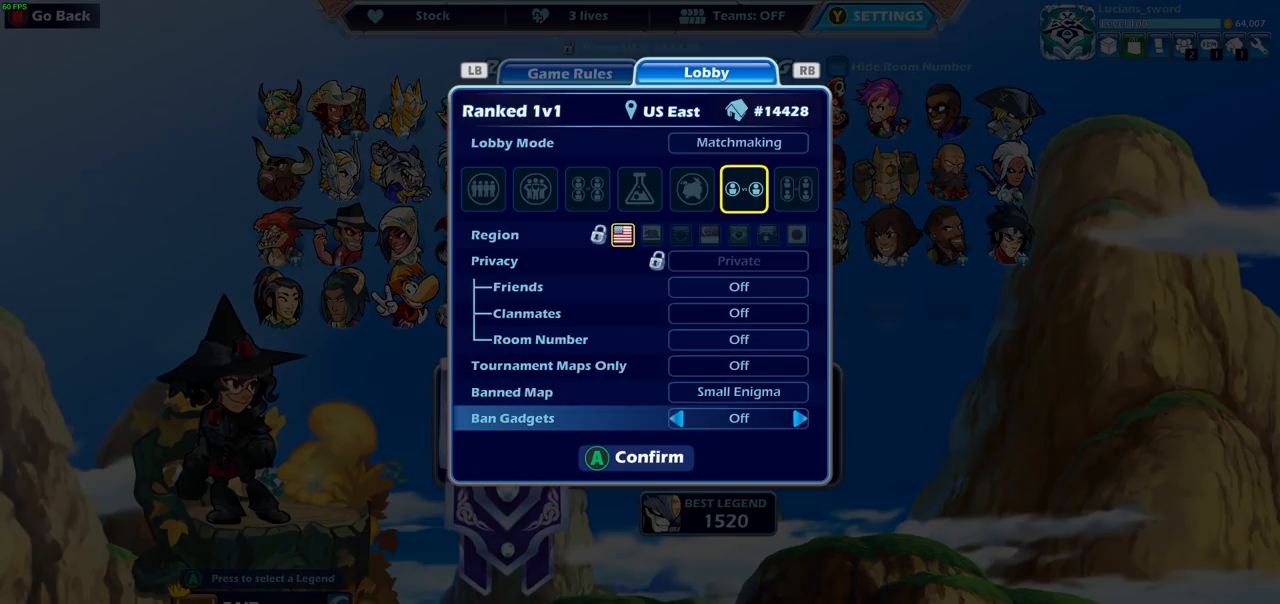
{"buttons": [], "left_stick": "center", "right_stick": "center", "events": [[100, "CROSS", "up"]]}
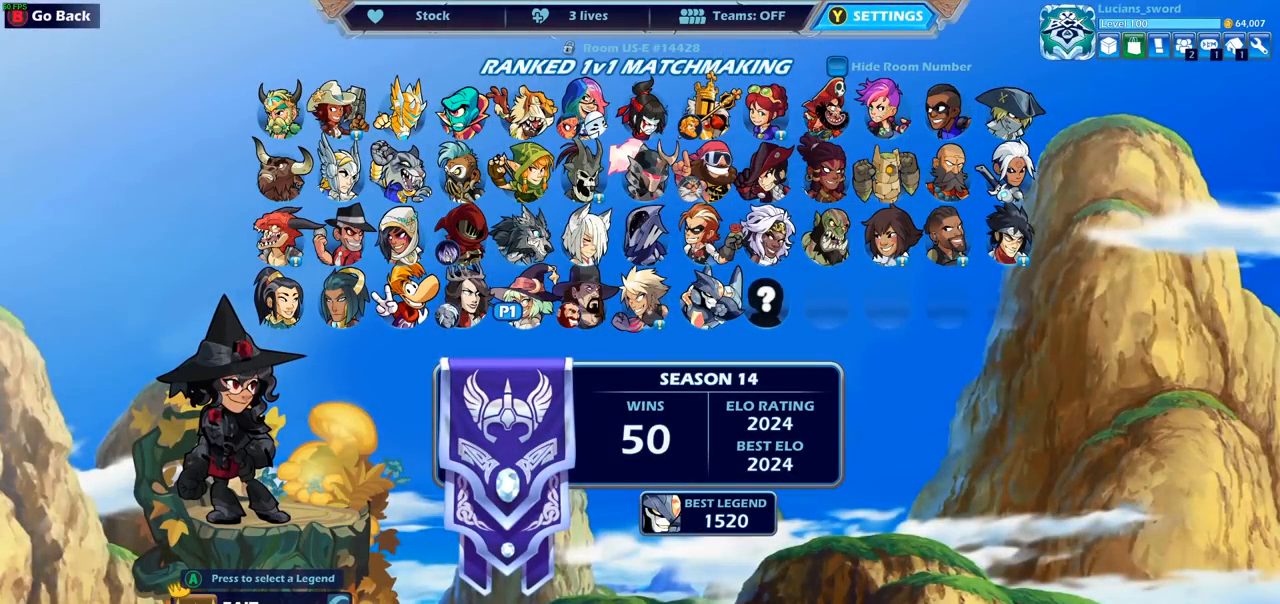
{"buttons": [], "left_stick": "center", "right_stick": "center", "events": [[250, "DPAD_DOWN", "down"], [367, "DPAD_DOWN", "up"]]}
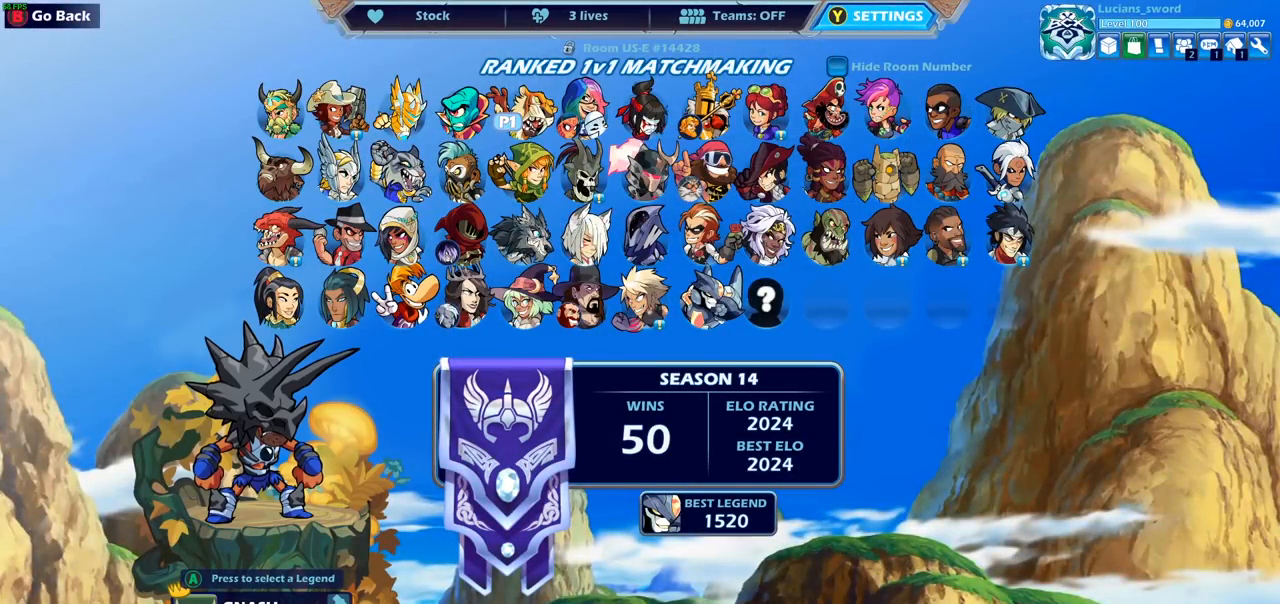
{"buttons": ["DPAD_RIGHT"], "left_stick": "center", "right_stick": "center", "events": [[17, "DPAD_UP", "down"], [133, "DPAD_UP", "up"], [467, "DPAD_RIGHT", "down"]]}
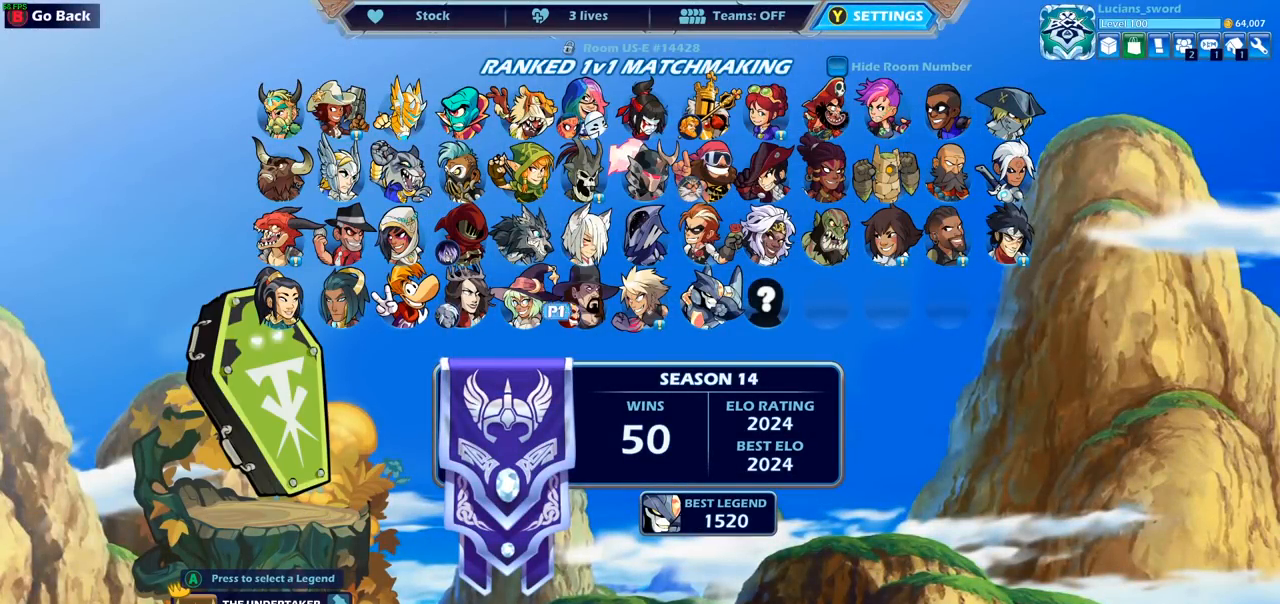
{"buttons": [], "left_stick": "center", "right_stick": "center", "events": [[67, "DPAD_RIGHT", "up"]]}
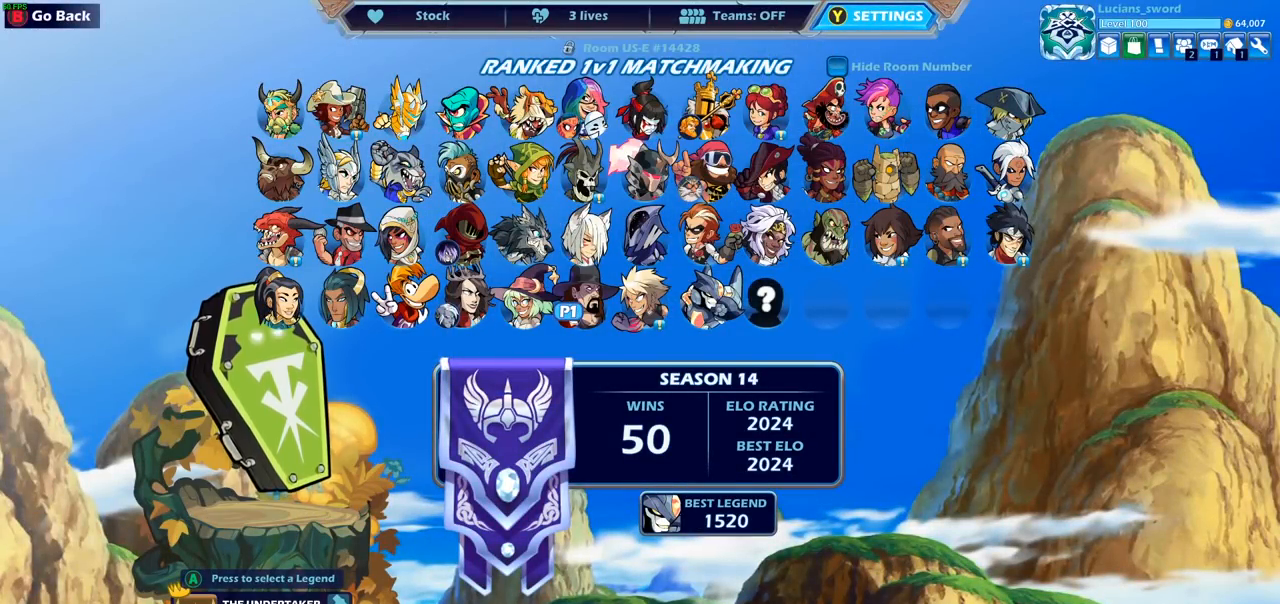
{"buttons": [], "left_stick": "center", "right_stick": "center", "events": [[50, "DPAD_LEFT", "down"], [167, "DPAD_LEFT", "up"], [283, "DPAD_LEFT", "down"], [367, "DPAD_LEFT", "up"]]}
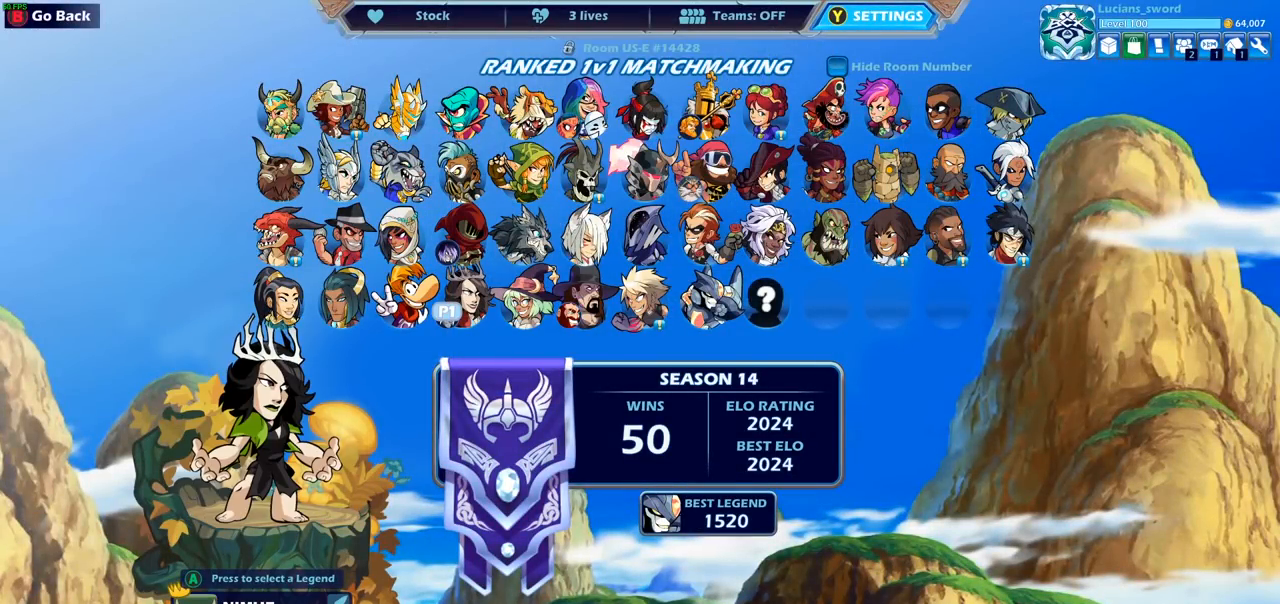
{"buttons": [], "left_stick": "center", "right_stick": "center", "events": [[283, "DPAD_LEFT", "down"], [383, "DPAD_LEFT", "up"]]}